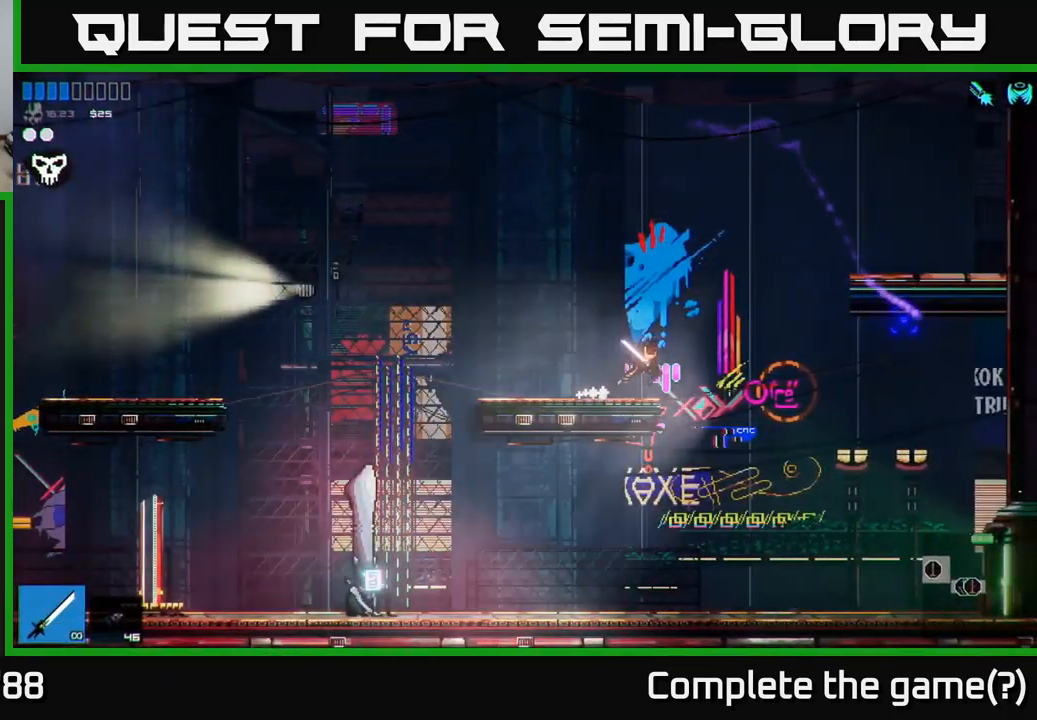
Gameplay with a controller (Xbox layout); each line is a JSON object with the inputs held at the frame after it. "events" lists button and stick changes between this image and that frame as [ms after this image, input, new state], when the widget could be followed in between.
{"buttons": [], "left_stick": "right", "right_stick": "right", "events": []}
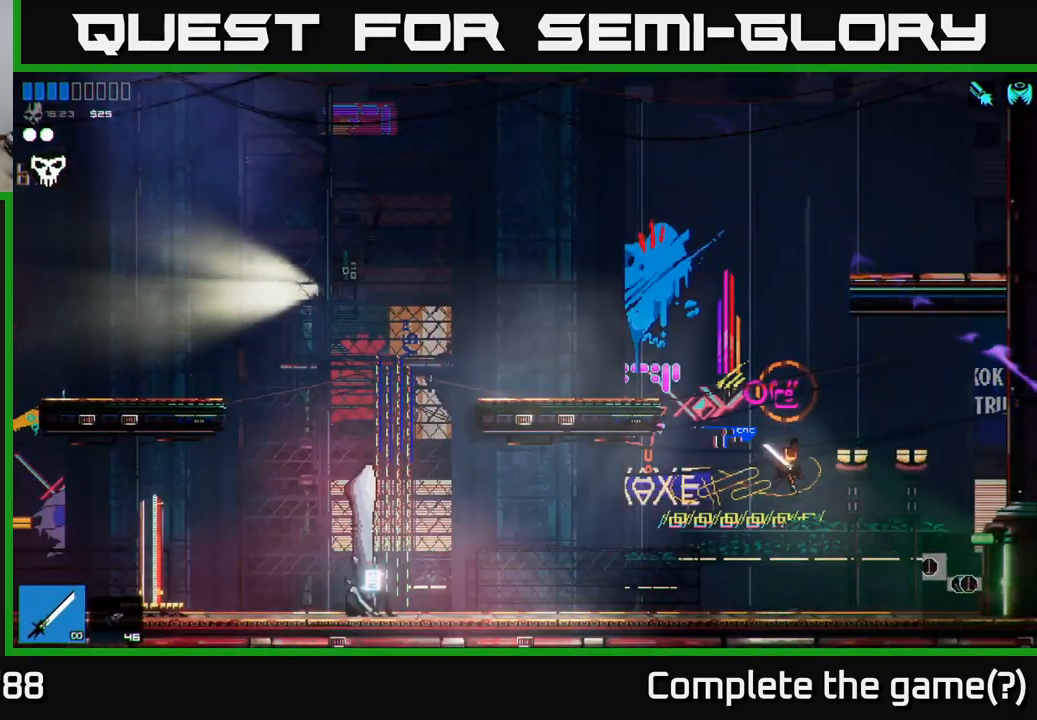
{"buttons": [], "left_stick": "right", "right_stick": "right", "events": []}
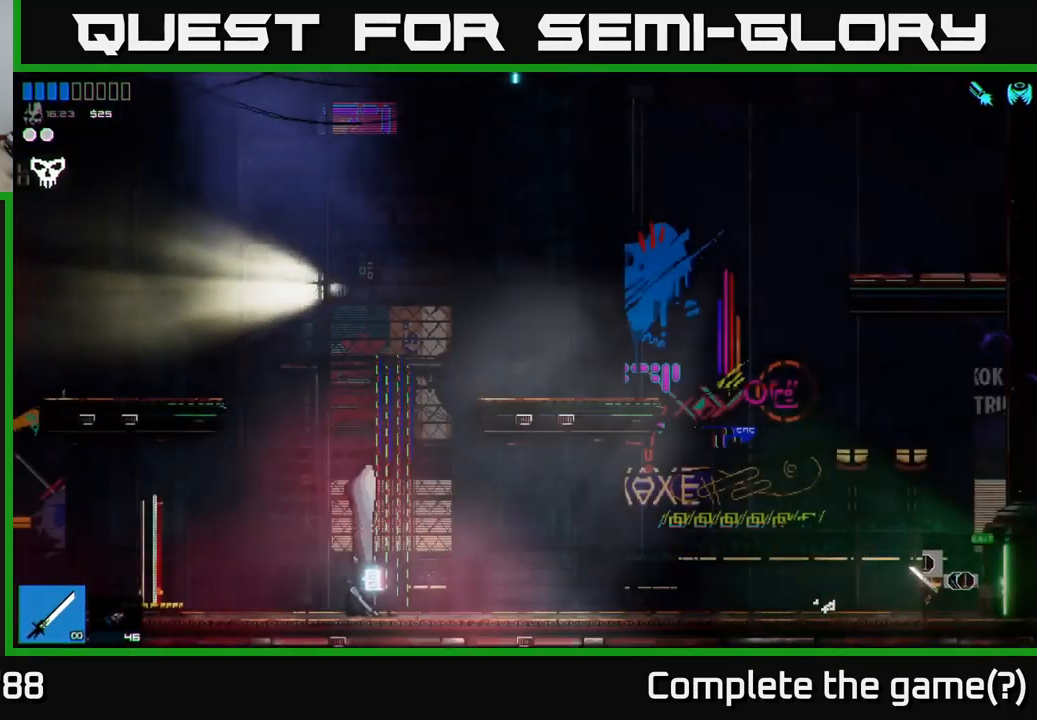
{"buttons": [], "left_stick": "right", "right_stick": "right", "events": []}
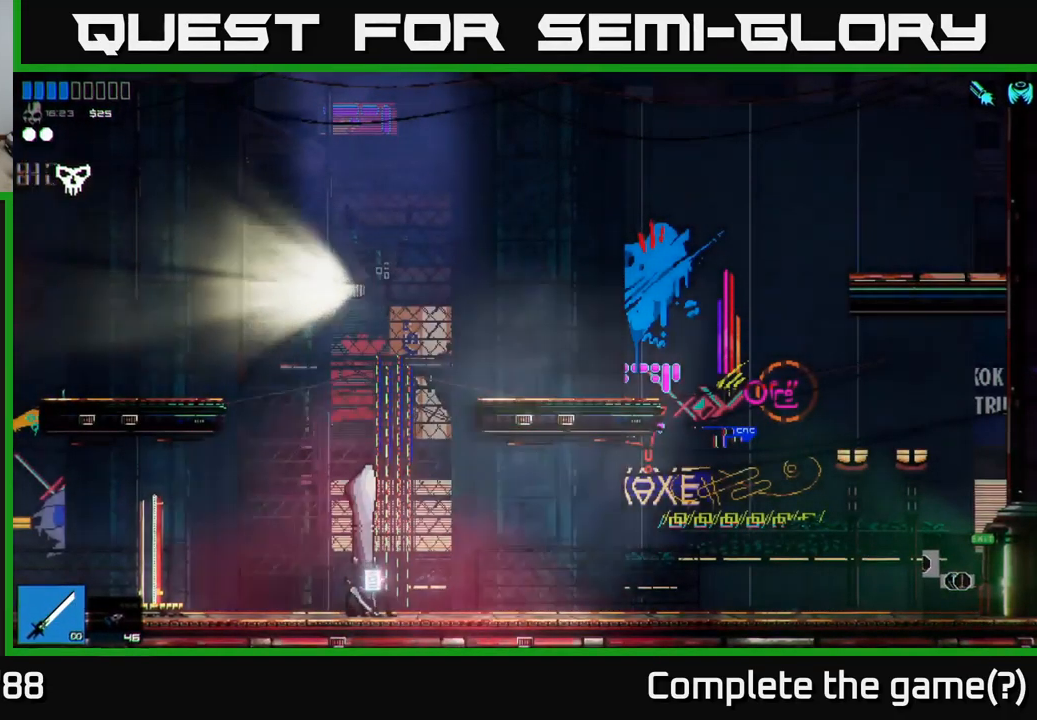
{"buttons": [], "left_stick": "right", "right_stick": "right", "events": []}
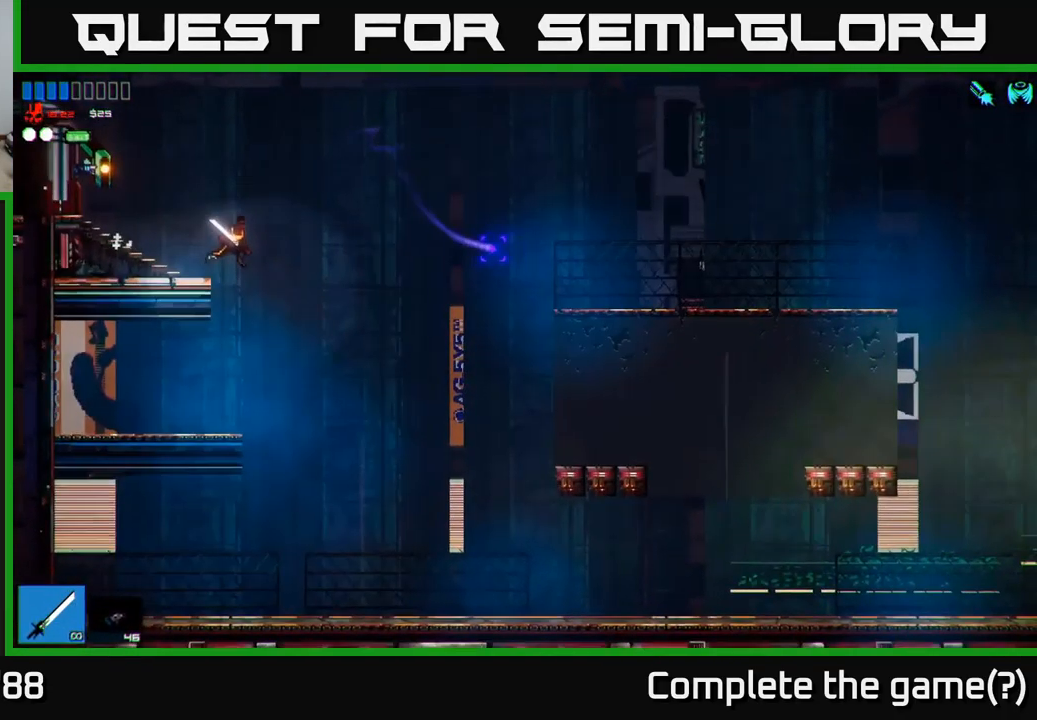
{"buttons": [], "left_stick": "right", "right_stick": "right", "events": []}
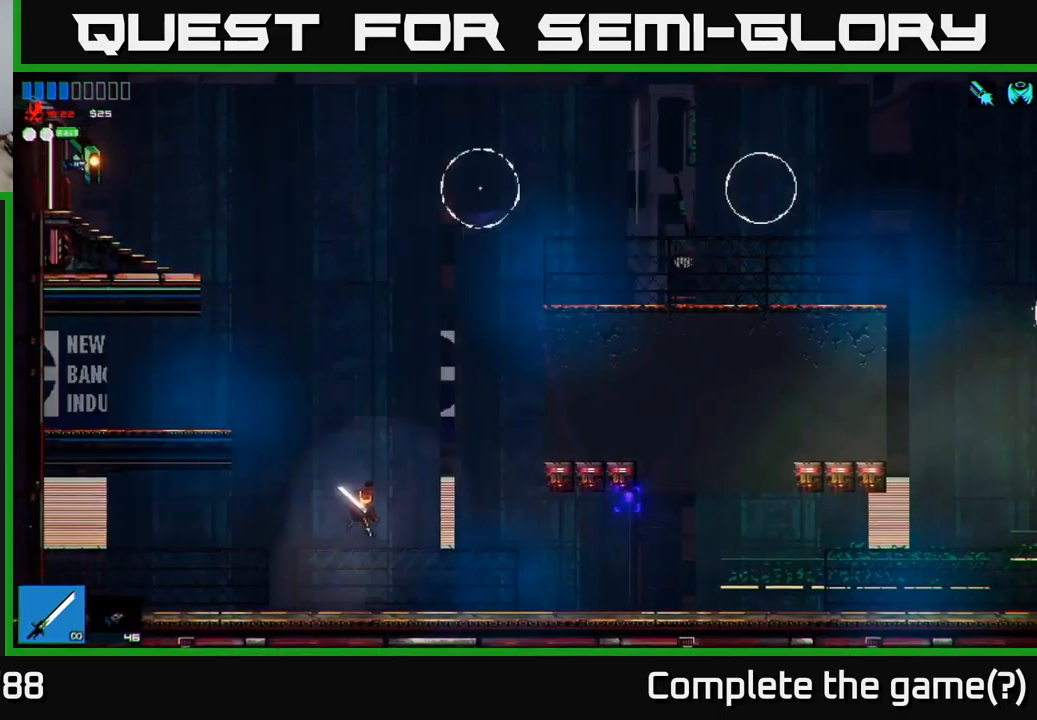
{"buttons": [], "left_stick": "center", "right_stick": "up-right", "events": [[117, "right_stick", "up-right"], [200, "A", "down"], [217, "left_stick", "center"], [500, "A", "up"]]}
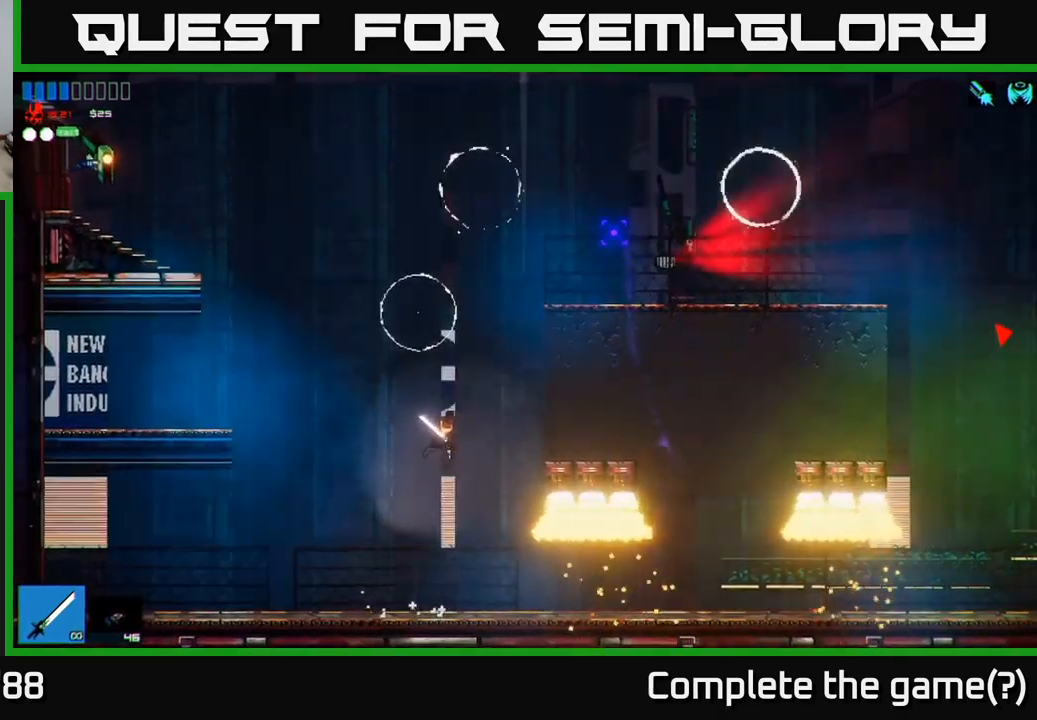
{"buttons": [], "left_stick": "up-left", "right_stick": "up-left", "events": [[17, "left_stick", "right"], [117, "right_stick", "up"], [167, "A", "down"], [233, "left_stick", "up"], [250, "R2", "down"], [317, "left_stick", "up-left"], [317, "right_stick", "up-left"], [333, "A", "up"], [450, "R2", "up"]]}
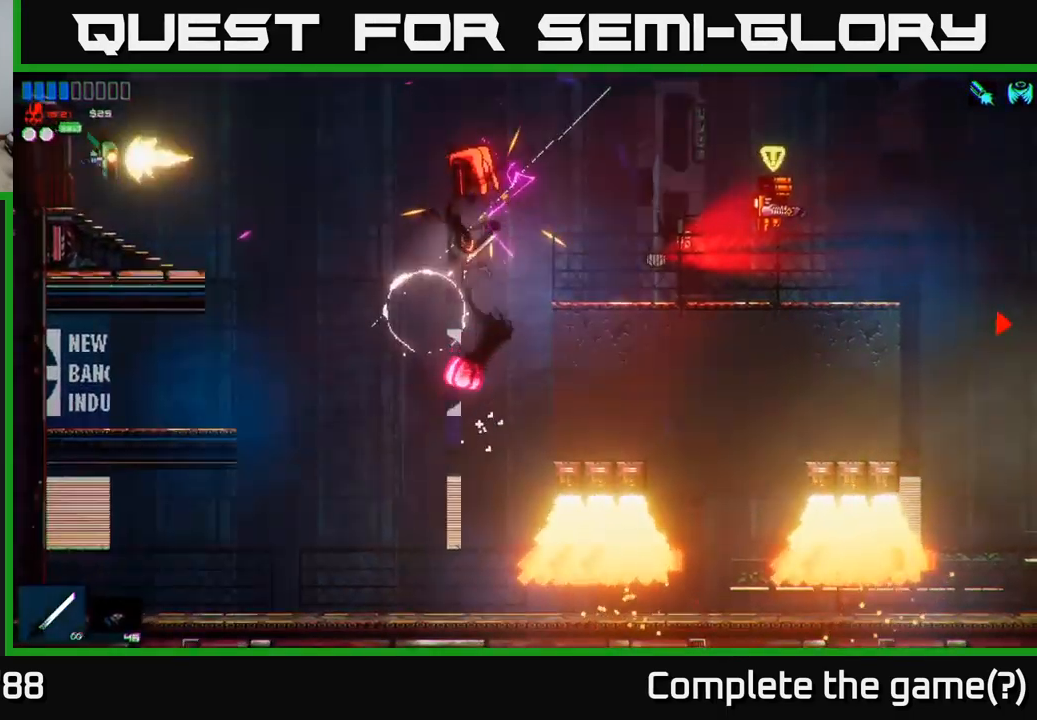
{"buttons": ["R2"], "left_stick": "up-left", "right_stick": "up-right", "events": [[183, "right_stick", "left"], [333, "R2", "down"], [333, "right_stick", "up-right"]]}
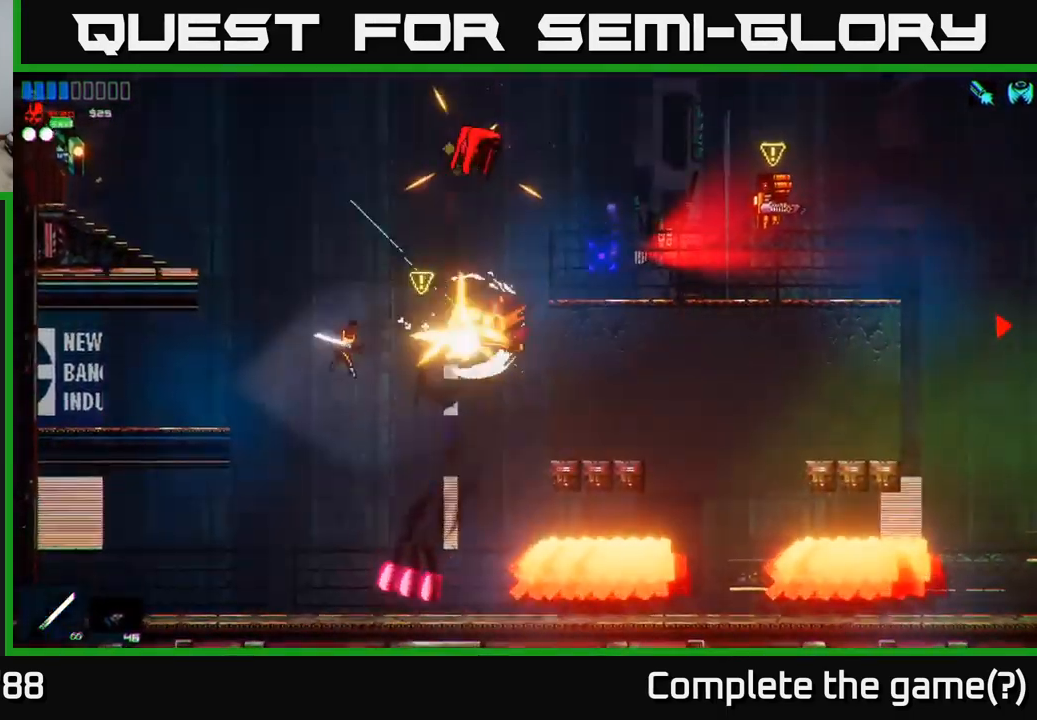
{"buttons": [], "left_stick": "left", "right_stick": "up-right", "events": [[33, "left_stick", "up-right"], [100, "R2", "up"], [183, "left_stick", "left"], [300, "left_stick", "center"], [350, "R1", "down"], [433, "R1", "up"], [450, "left_stick", "left"]]}
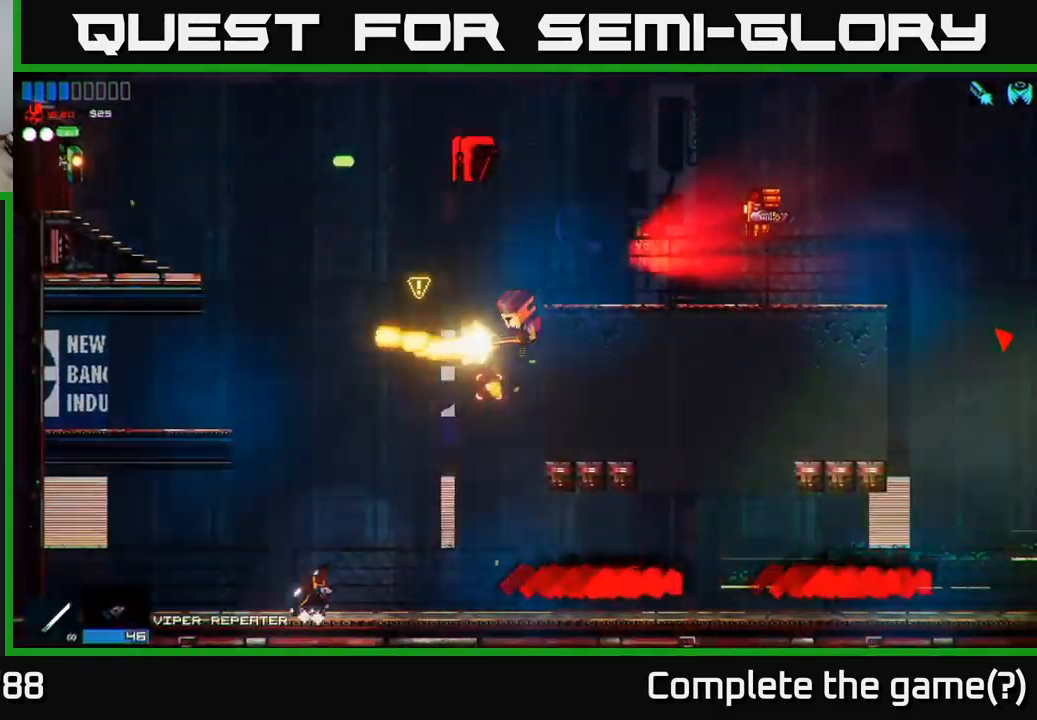
{"buttons": ["R2"], "left_stick": "right", "right_stick": "up-right", "events": [[17, "R2", "down"], [83, "left_stick", "center"], [450, "left_stick", "right"]]}
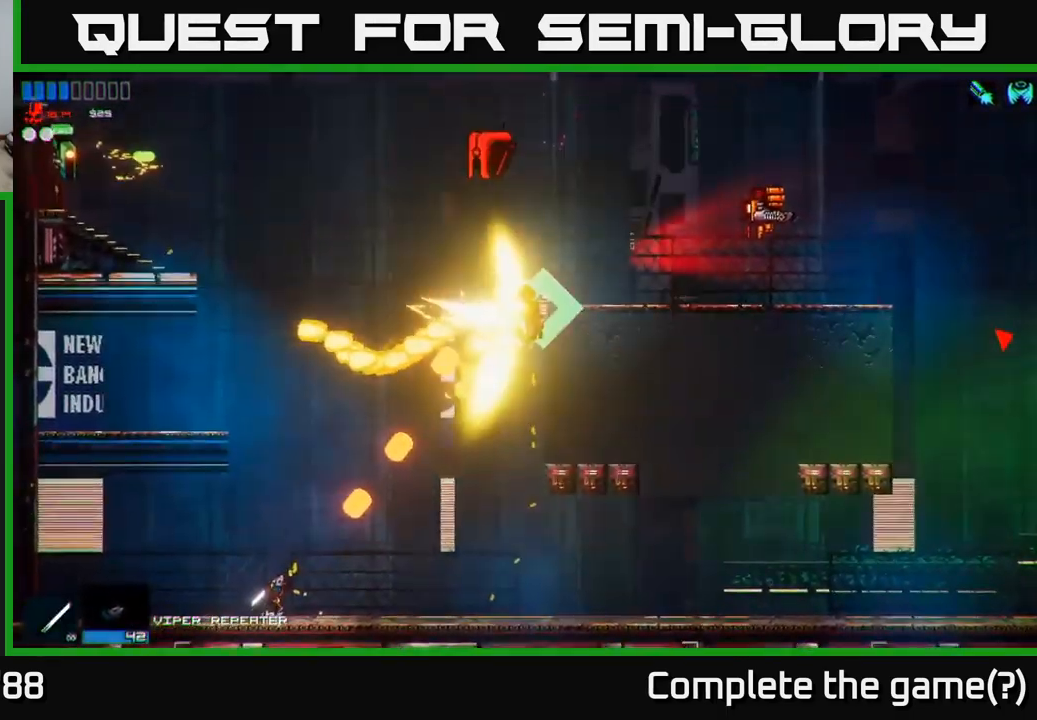
{"buttons": [], "left_stick": "right", "right_stick": "up-right", "events": [[67, "R2", "up"], [250, "left_stick", "left"], [433, "left_stick", "right"]]}
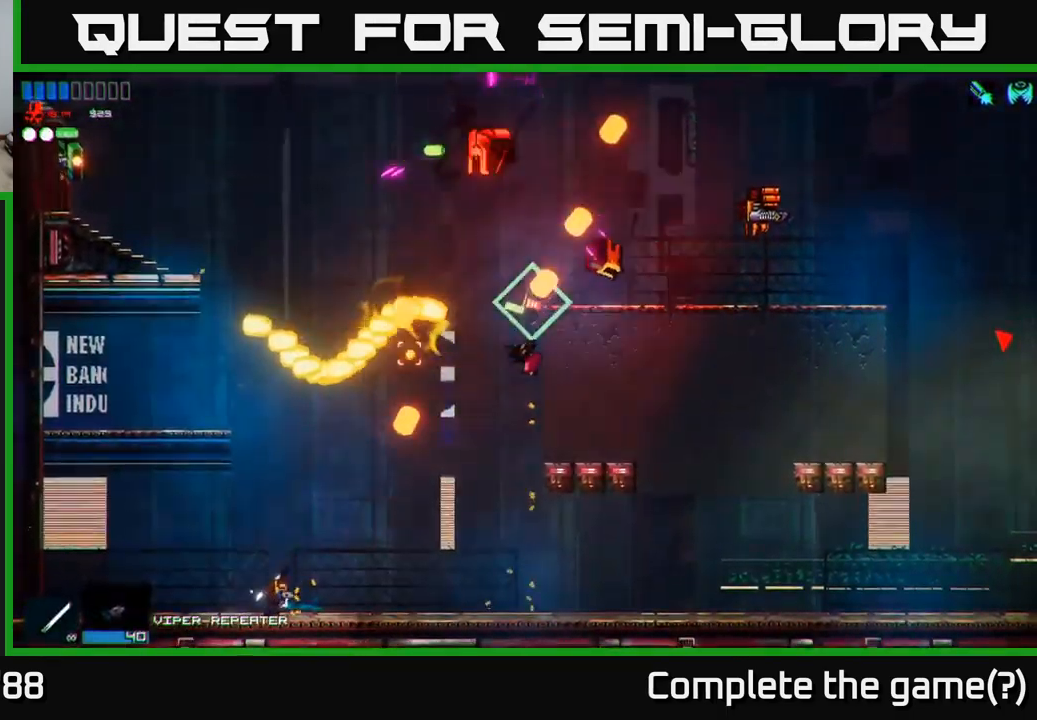
{"buttons": ["R2"], "left_stick": "center", "right_stick": "up-right", "events": [[33, "R2", "down"], [83, "left_stick", "center"]]}
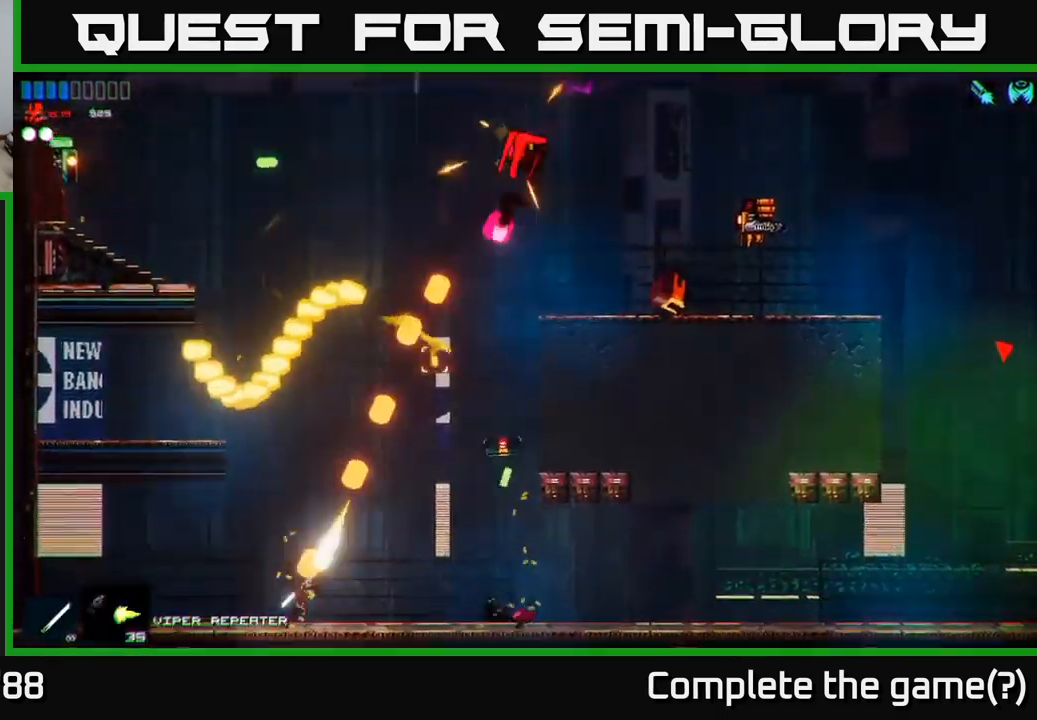
{"buttons": [], "left_stick": "up-left", "right_stick": "up-right", "events": [[117, "R2", "up"], [283, "A", "down"], [433, "A", "up"], [450, "left_stick", "up-left"]]}
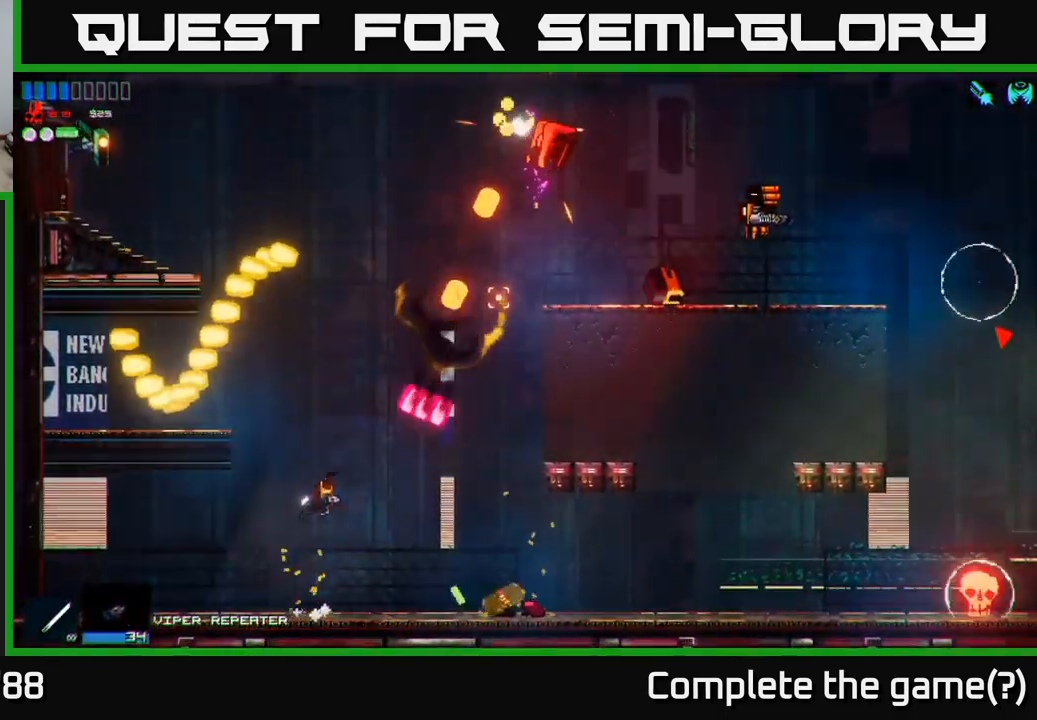
{"buttons": ["A", "R2"], "left_stick": "right", "right_stick": "up-right", "events": [[167, "A", "down"], [233, "left_stick", "right"], [433, "R2", "down"]]}
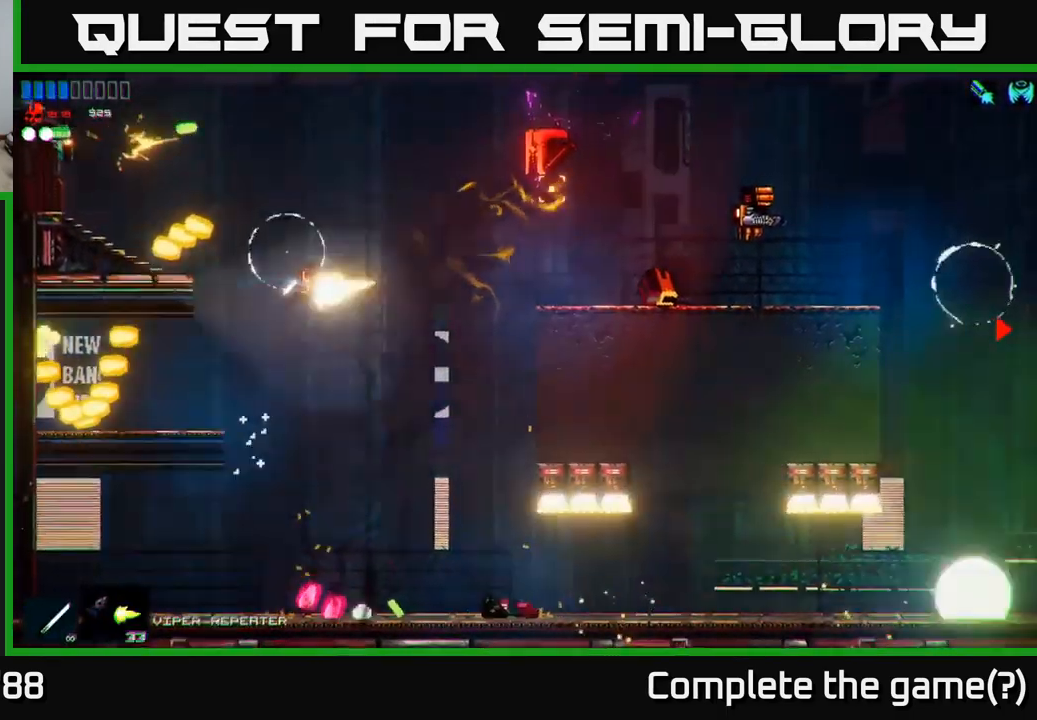
{"buttons": [], "left_stick": "down-left", "right_stick": "up-right", "events": [[17, "A", "up"], [334, "left_stick", "left"], [467, "left_stick", "down-left"], [484, "R2", "up"]]}
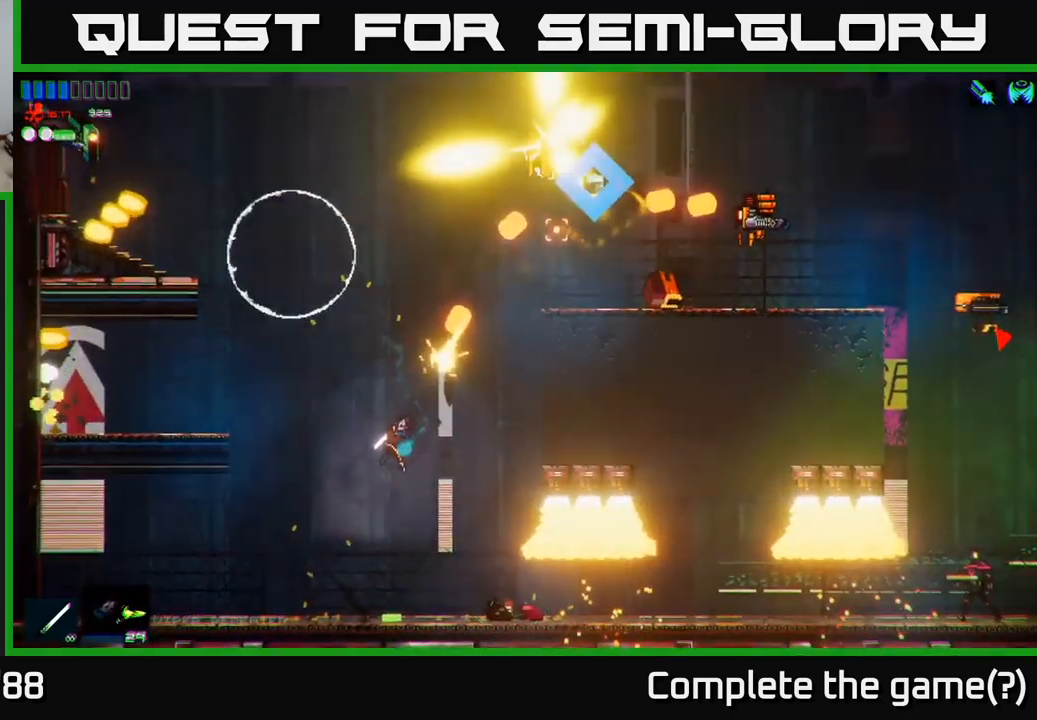
{"buttons": [], "left_stick": "center", "right_stick": "up-right", "events": [[300, "left_stick", "right"], [484, "left_stick", "center"]]}
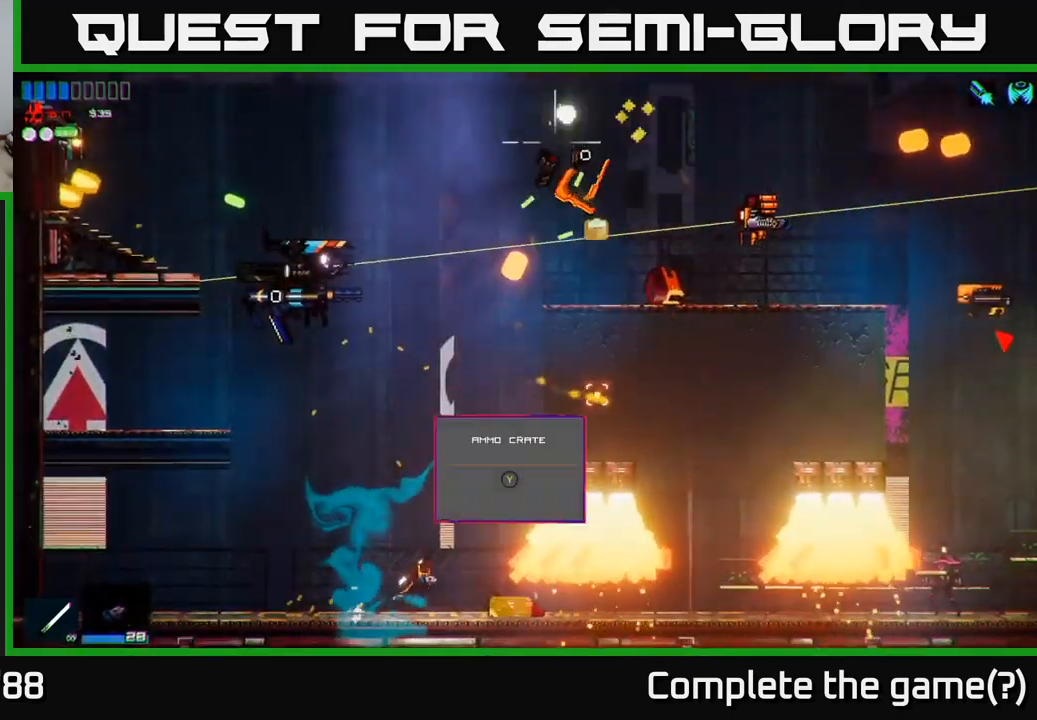
{"buttons": [], "left_stick": "right", "right_stick": "up-right", "events": [[67, "left_stick", "left"], [117, "left_stick", "center"], [150, "A", "down"], [234, "left_stick", "right"], [450, "A", "up"]]}
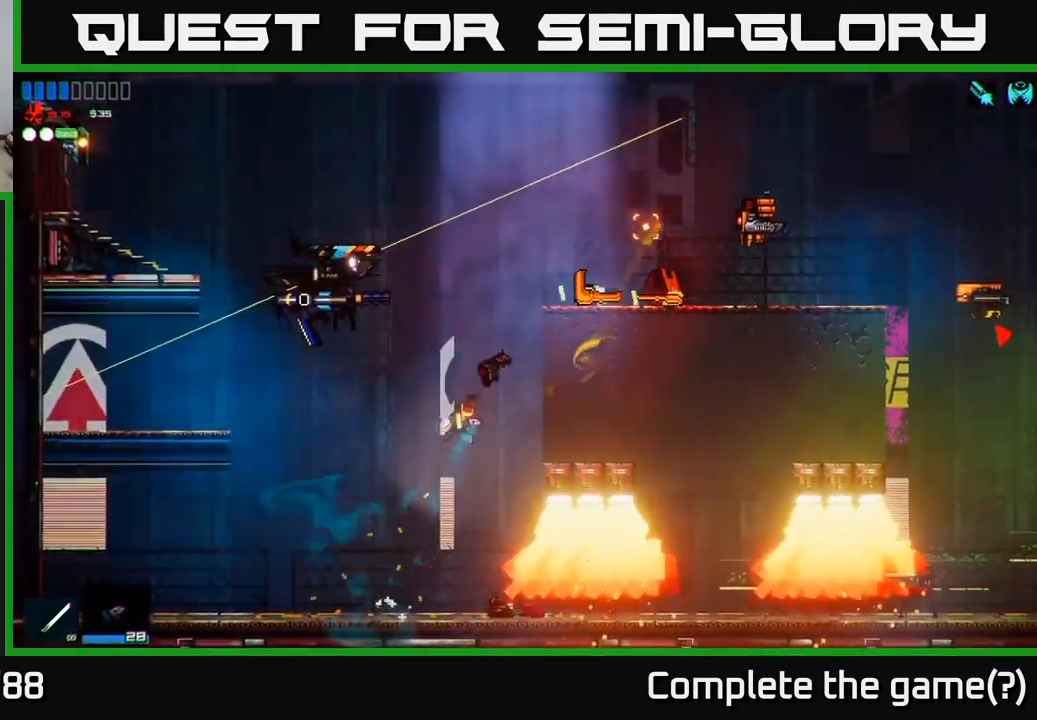
{"buttons": [], "left_stick": "center", "right_stick": "right", "events": [[17, "left_stick", "up-right"], [50, "A", "down"], [67, "L1", "down"], [167, "A", "up"], [200, "L1", "up"], [217, "left_stick", "right"], [267, "right_stick", "right"], [500, "left_stick", "center"]]}
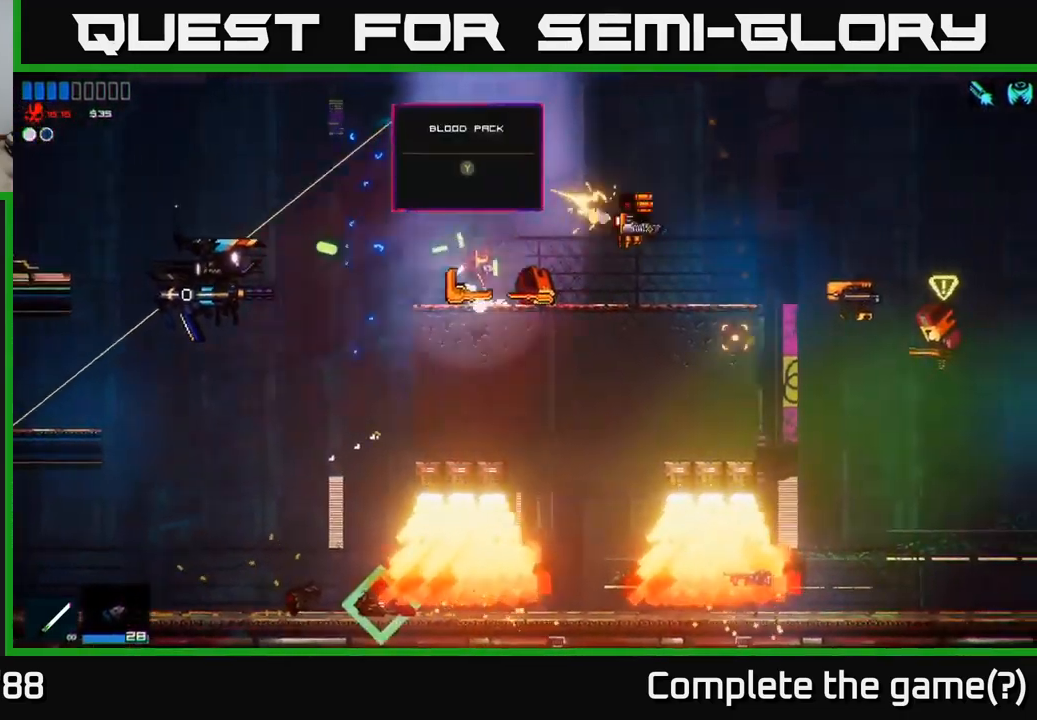
{"buttons": ["R2"], "left_stick": "left", "right_stick": "right", "events": [[84, "left_stick", "left"], [234, "left_stick", "center"], [284, "left_stick", "right"], [334, "R2", "down"], [417, "left_stick", "center"], [500, "left_stick", "left"]]}
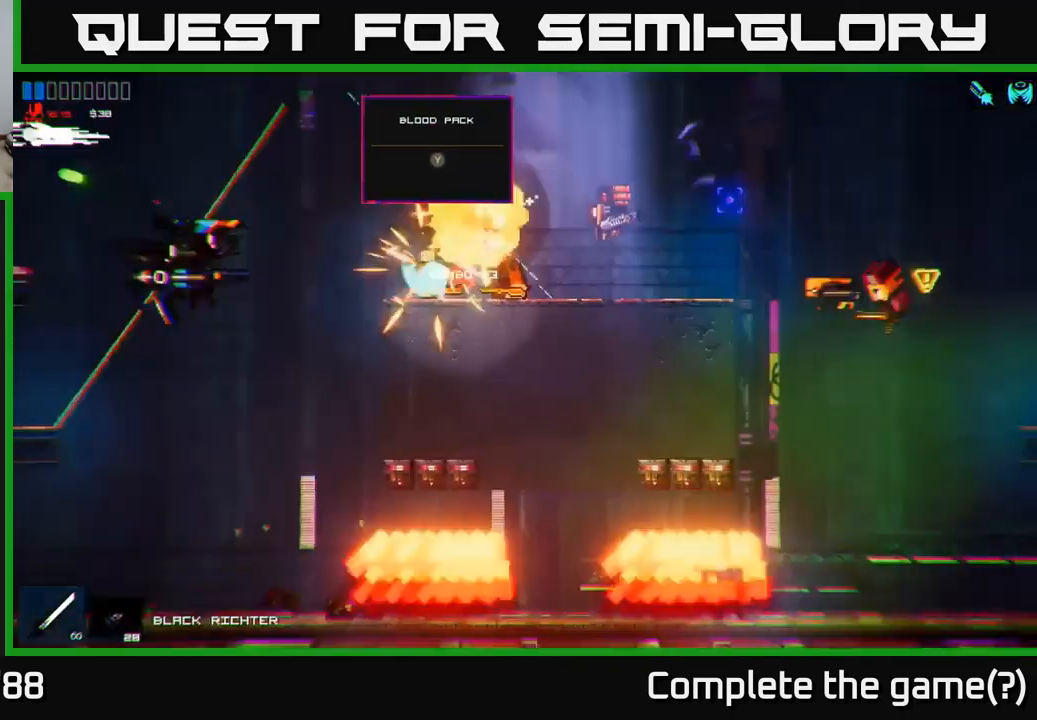
{"buttons": [], "left_stick": "right", "right_stick": "right", "events": [[150, "A", "down"], [250, "R2", "up"], [267, "left_stick", "right"], [300, "A", "up"], [350, "R2", "down"], [467, "R2", "up"]]}
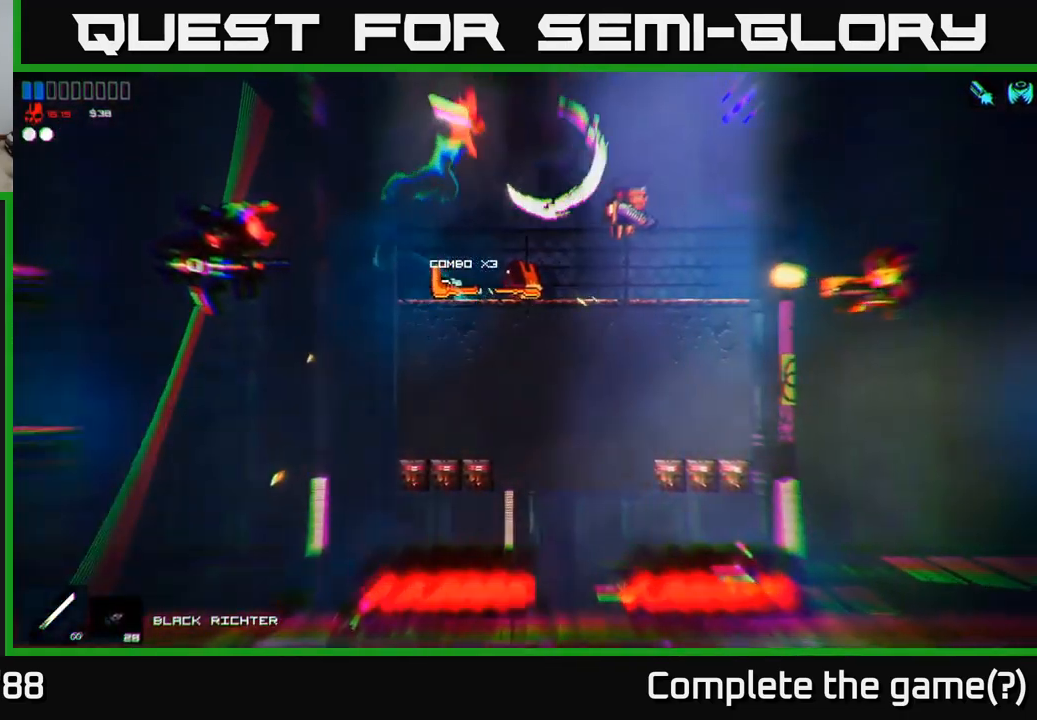
{"buttons": ["R2"], "left_stick": "center", "right_stick": "right", "events": [[250, "left_stick", "center"], [300, "left_stick", "left"], [317, "R2", "down"], [434, "left_stick", "center"]]}
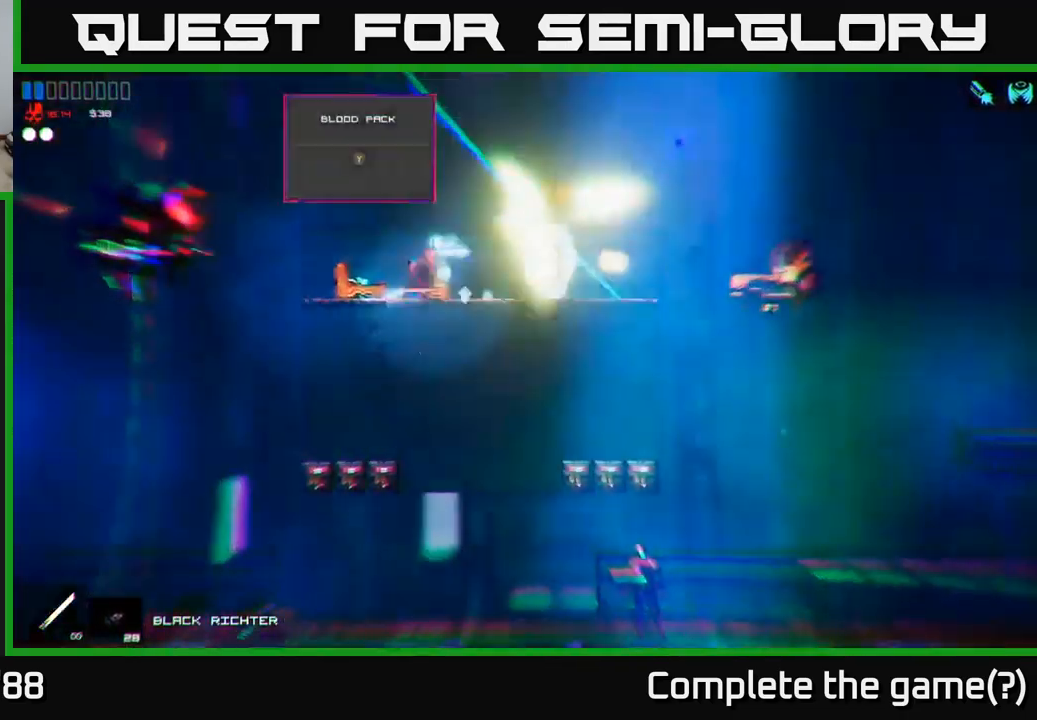
{"buttons": [], "left_stick": "center", "right_stick": "center", "events": [[167, "left_stick", "left"], [200, "R2", "up"], [317, "right_stick", "center"], [334, "left_stick", "center"], [384, "Y", "down"], [467, "Y", "up"]]}
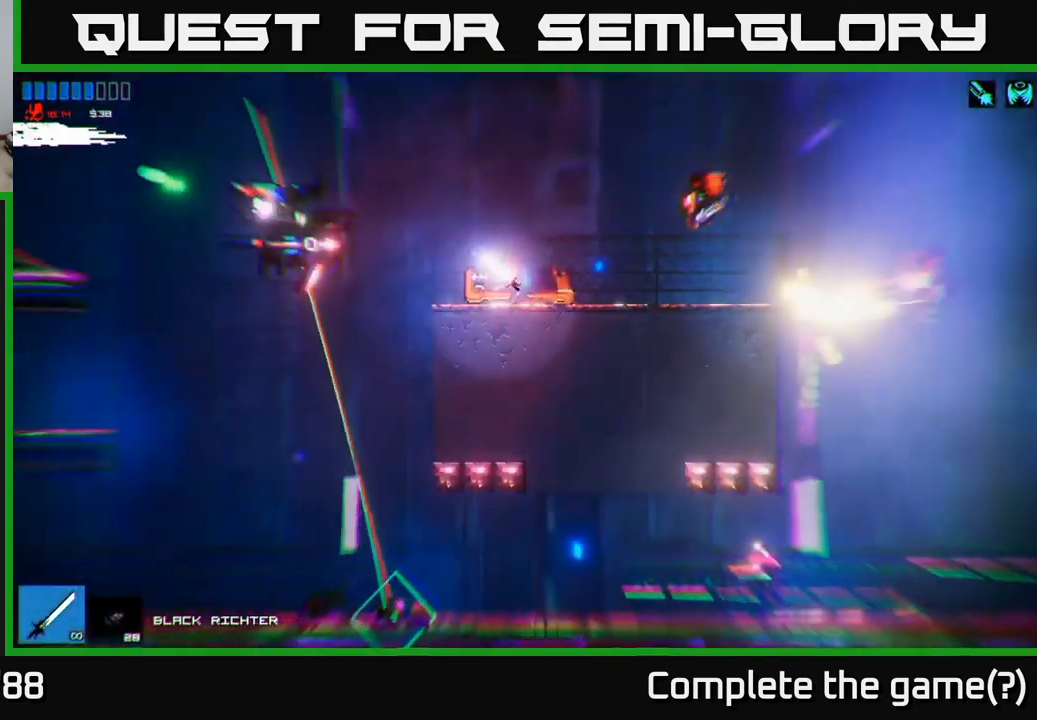
{"buttons": ["R2"], "left_stick": "right", "right_stick": "down-right", "events": [[50, "left_stick", "left"], [167, "left_stick", "center"], [184, "right_stick", "right"], [217, "A", "down"], [250, "left_stick", "right"], [400, "right_stick", "down-right"], [417, "A", "up"], [484, "R2", "down"]]}
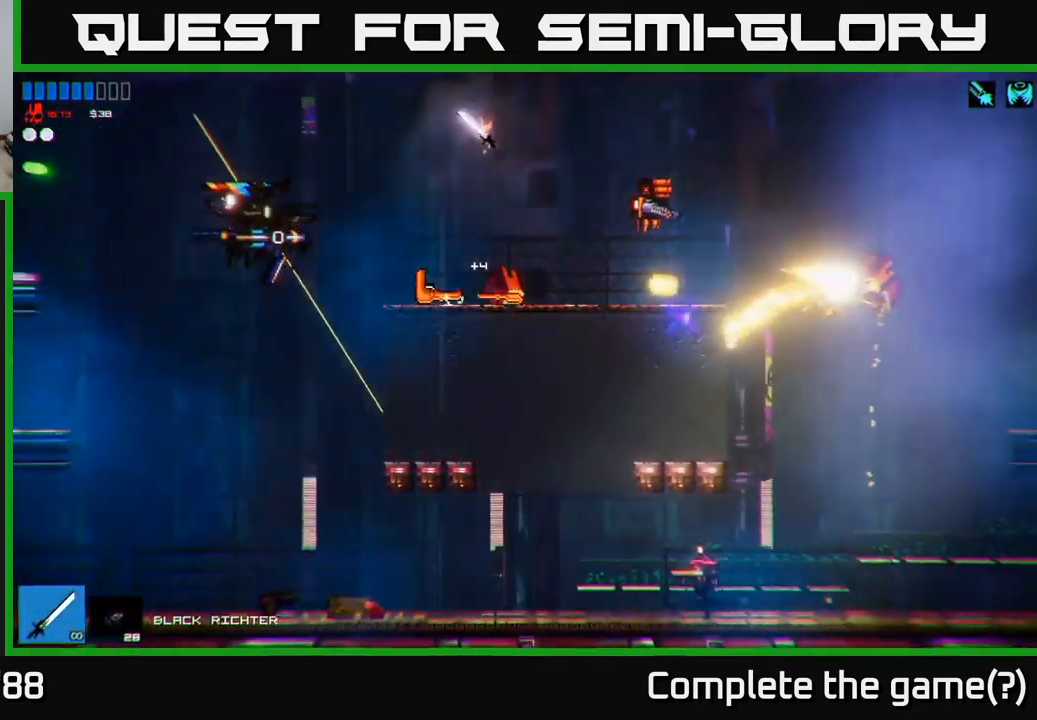
{"buttons": [], "left_stick": "up", "right_stick": "down-right", "events": [[200, "R2", "up"], [234, "A", "down"], [317, "R2", "down"], [350, "left_stick", "up"], [434, "A", "up"], [450, "R2", "up"]]}
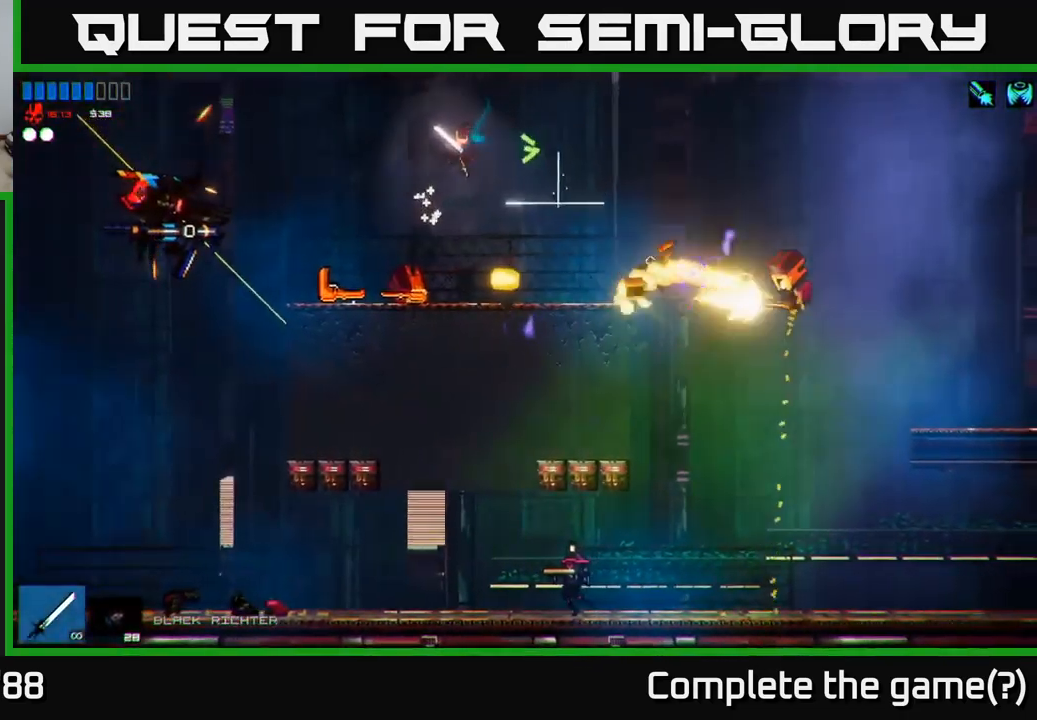
{"buttons": [], "left_stick": "center", "right_stick": "right", "events": [[17, "left_stick", "center"], [67, "R2", "down"], [84, "left_stick", "left"], [100, "right_stick", "right"], [284, "R2", "up"], [384, "left_stick", "right"], [451, "left_stick", "center"]]}
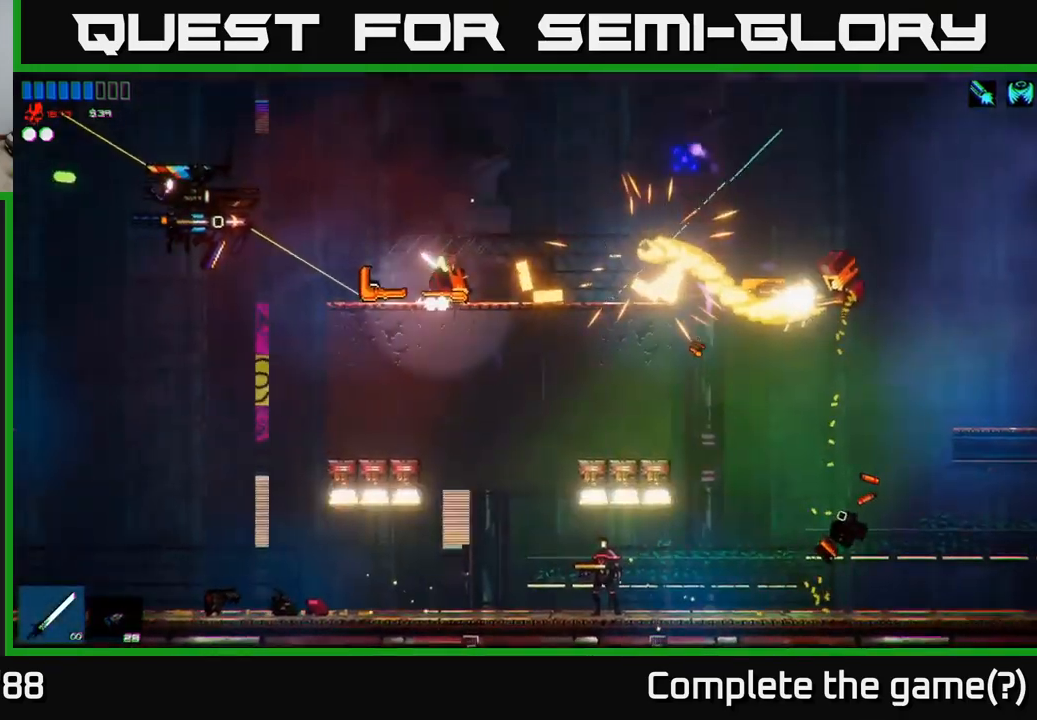
{"buttons": [], "left_stick": "up-left", "right_stick": "down-left", "events": [[133, "A", "down"], [133, "left_stick", "right"], [233, "left_stick", "left"], [350, "A", "up"], [417, "left_stick", "up"], [450, "right_stick", "down"], [500, "left_stick", "up-left"], [500, "right_stick", "down-left"]]}
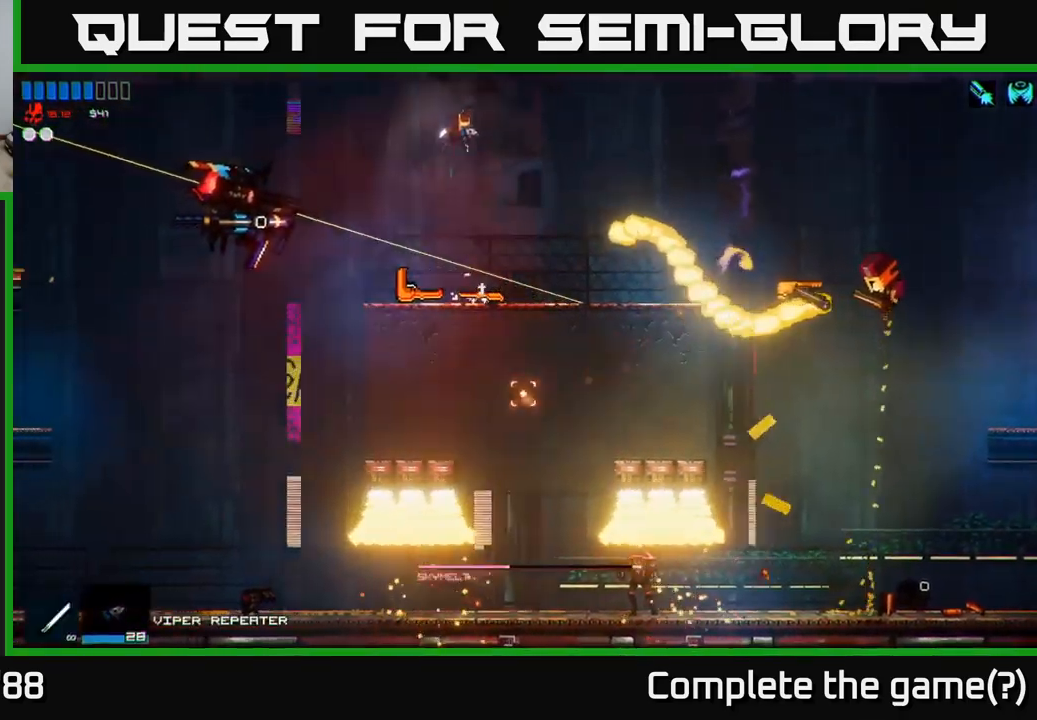
{"buttons": ["R2"], "left_stick": "left", "right_stick": "left", "events": [[33, "R2", "down"], [100, "left_stick", "left"], [350, "right_stick", "left"]]}
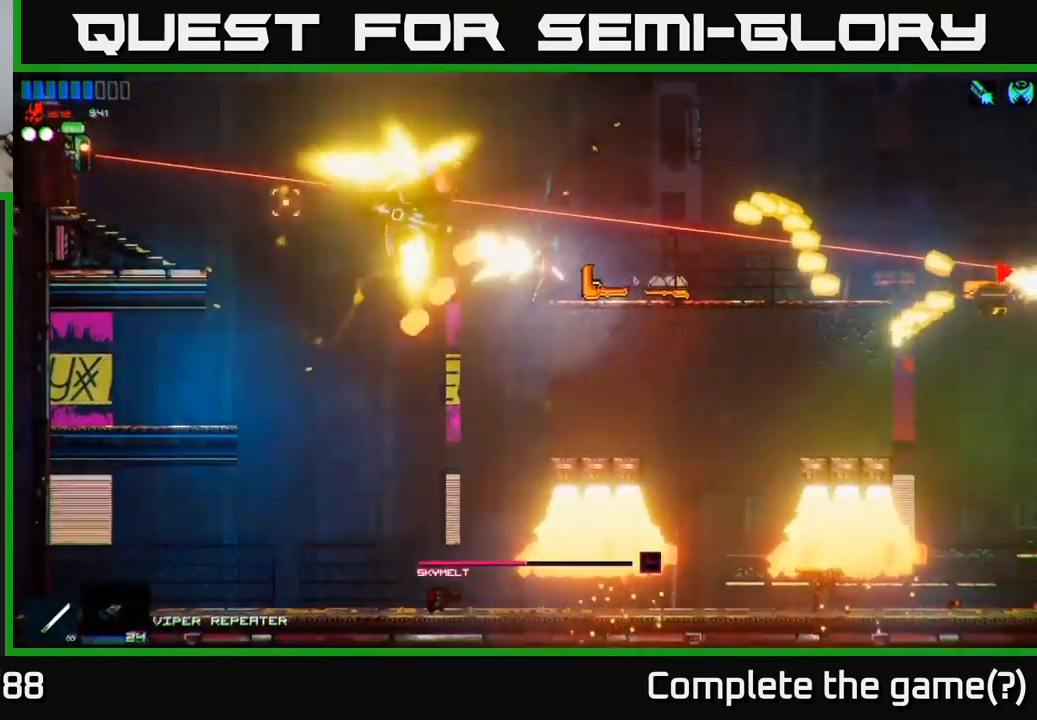
{"buttons": ["R2"], "left_stick": "left", "right_stick": "up", "events": [[50, "right_stick", "up-left"], [367, "right_stick", "up"]]}
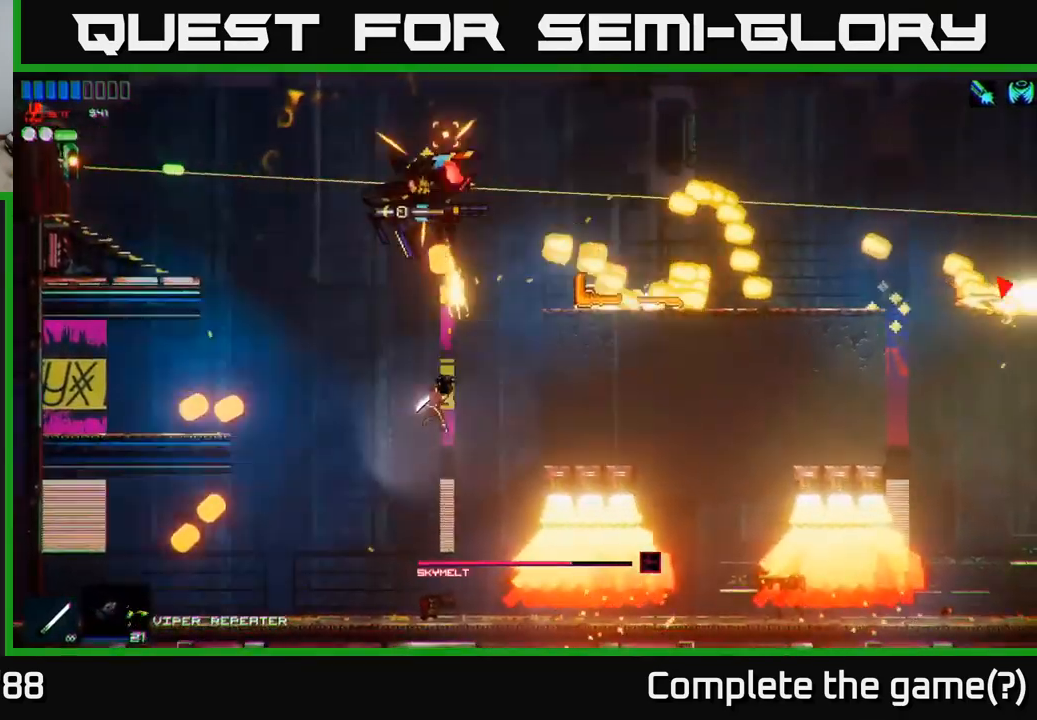
{"buttons": ["R2"], "left_stick": "center", "right_stick": "up", "events": [[283, "left_stick", "center"]]}
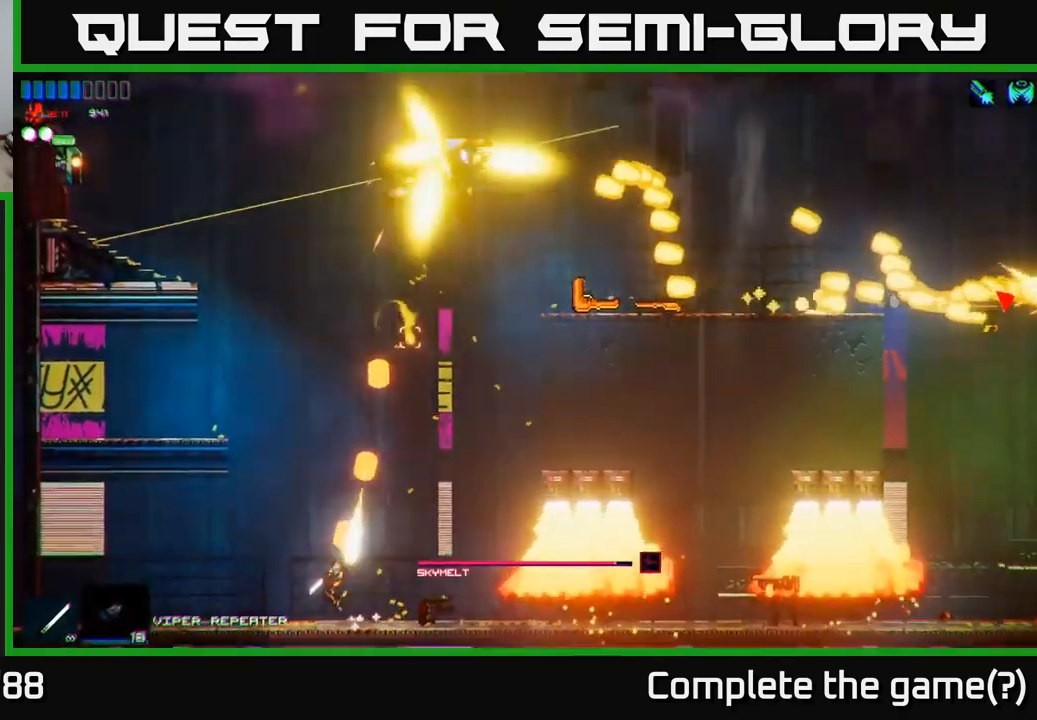
{"buttons": ["R2"], "left_stick": "center", "right_stick": "up", "events": []}